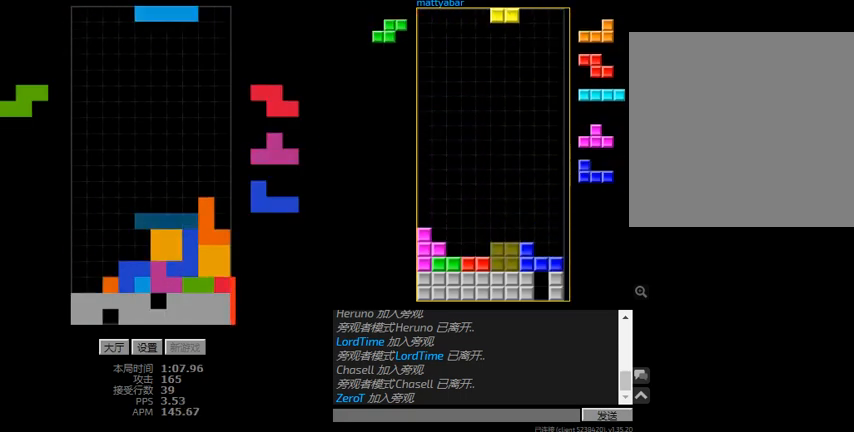
Gameplay with keyboard; each line is a JSON object with the keys held at the frame after it. "events" lists presses ("down") and releases ("up") of "l", "left", "r", "right" and "sd" between this image and that frame as [ms after this image, input, new state], when the widget could be followed in between. No other keys are recorded. Mouse input is not recorded. Key names are as the overlay labels them; some are game actions (e.g. jump) rather than physical keys. Not read: hd.
{"keys": ["left", "r"], "events": [[200, "r", "up"], [200, "right", "up"], [267, "left", "down"], [500, "r", "down"]]}
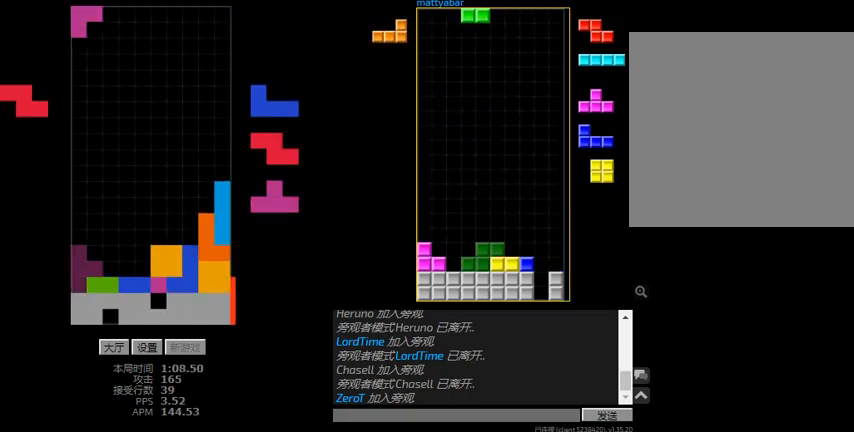
{"keys": [], "events": [[100, "left", "up"], [100, "r", "up"], [367, "l", "down"], [500, "l", "up"]]}
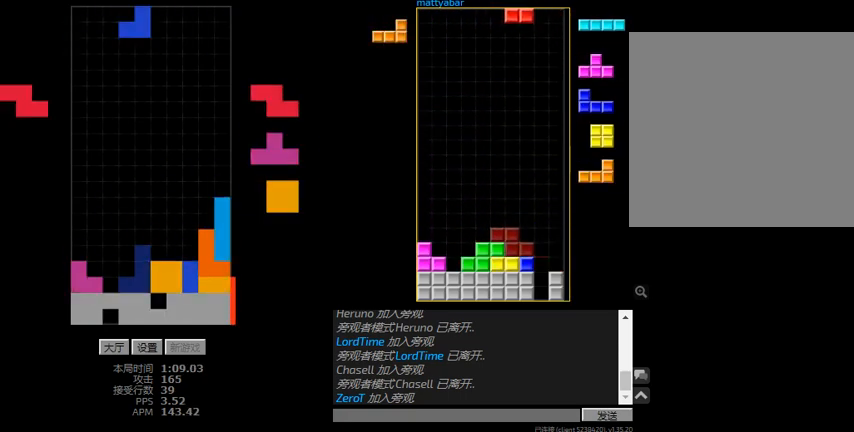
{"keys": ["l", "left"], "events": [[100, "l", "down"], [200, "l", "up"], [434, "l", "down"], [500, "left", "down"]]}
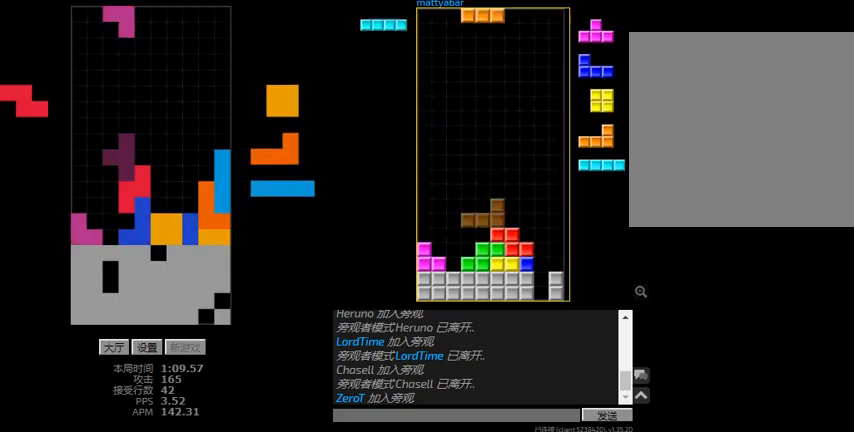
{"keys": ["right"], "events": [[34, "sd", "down"], [134, "l", "up"], [134, "right", "down"], [234, "left", "up"], [267, "l", "down"], [267, "sd", "up"], [400, "l", "up"], [400, "right", "up"], [500, "right", "down"]]}
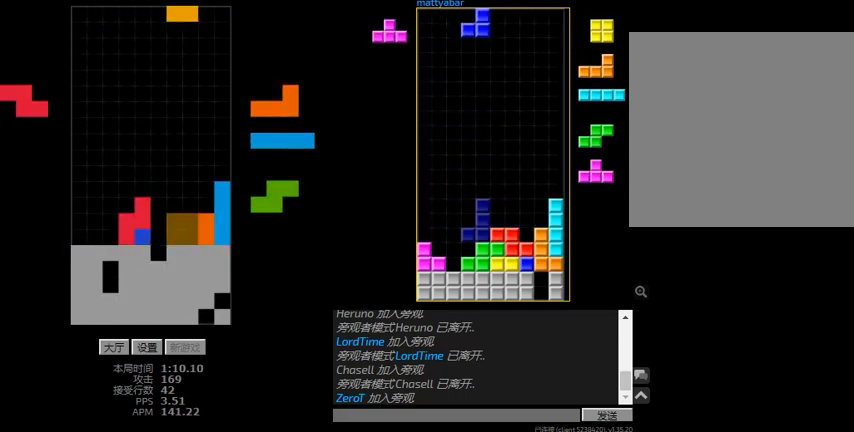
{"keys": ["right"], "events": [[100, "right", "up"], [434, "right", "down"]]}
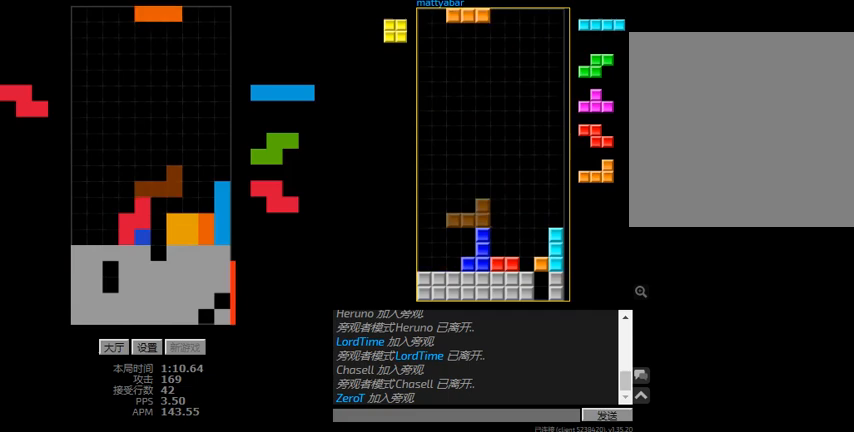
{"keys": [], "events": [[134, "left", "down"], [167, "right", "up"], [234, "left", "up"], [267, "r", "down"], [367, "r", "up"]]}
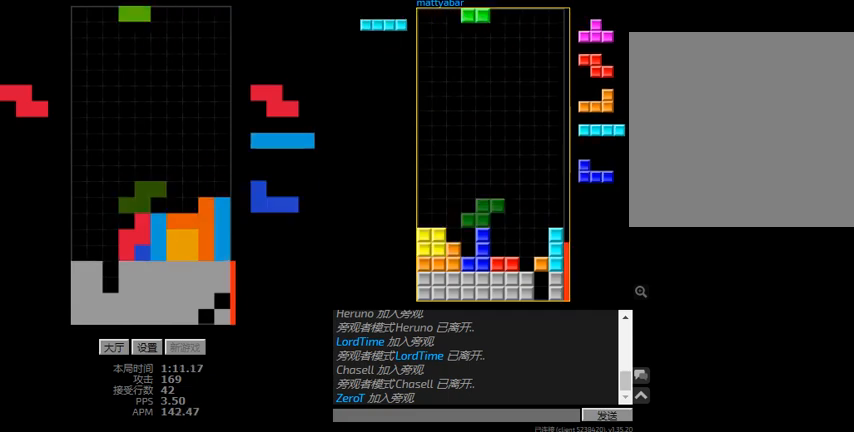
{"keys": ["left", "right"], "events": [[300, "right", "down"], [467, "left", "down"]]}
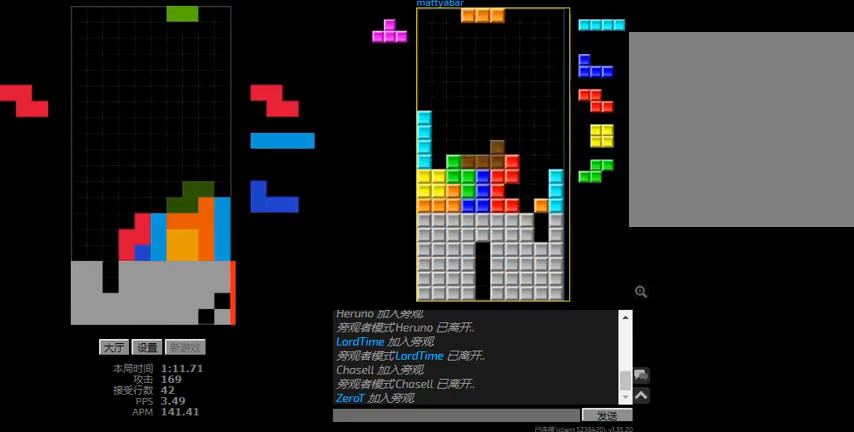
{"keys": ["r"], "events": [[34, "right", "up"], [67, "left", "up"], [134, "r", "down"], [167, "right", "down"], [200, "right", "up"], [234, "r", "up"], [367, "left", "down"], [400, "r", "down"], [500, "left", "up"]]}
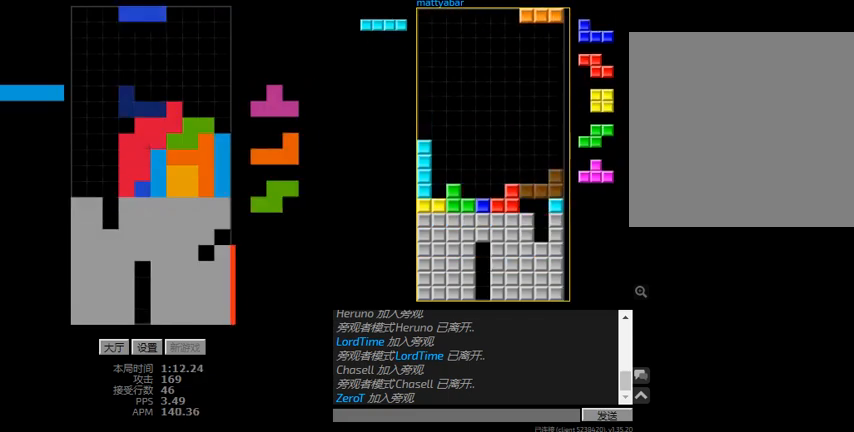
{"keys": ["l", "left"], "events": [[34, "right", "down"], [267, "r", "up"], [267, "right", "up"], [334, "left", "down"], [500, "l", "down"]]}
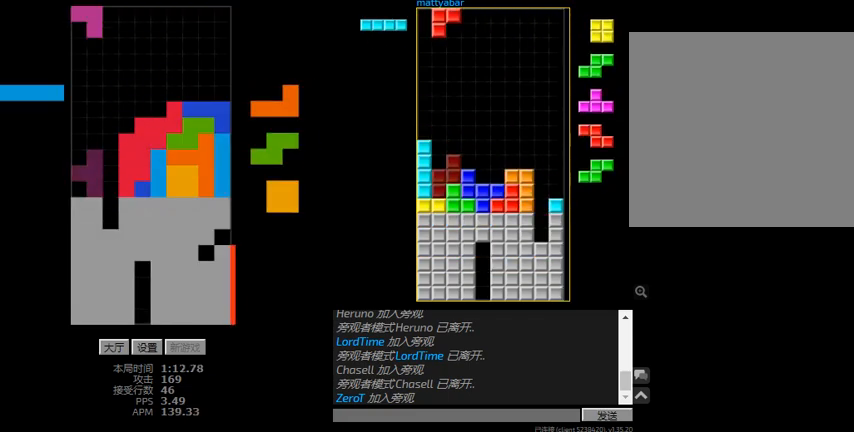
{"keys": ["left"], "events": [[100, "l", "up"], [134, "left", "up"], [134, "right", "down"], [234, "right", "up"], [467, "left", "down"]]}
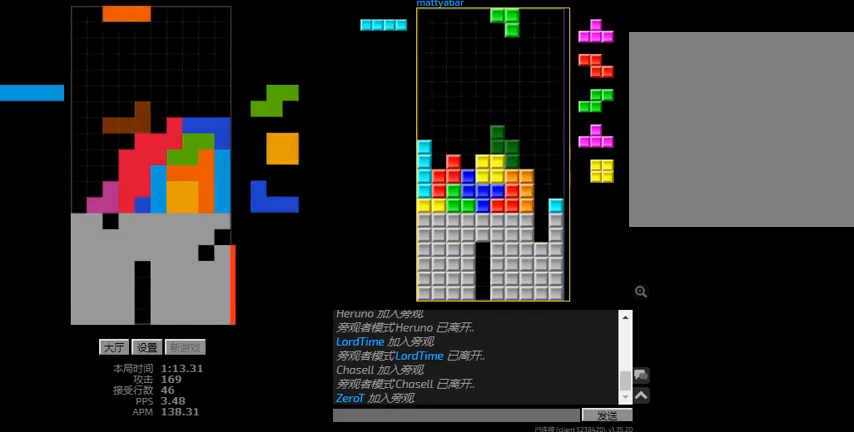
{"keys": ["l", "left"], "events": [[500, "l", "down"]]}
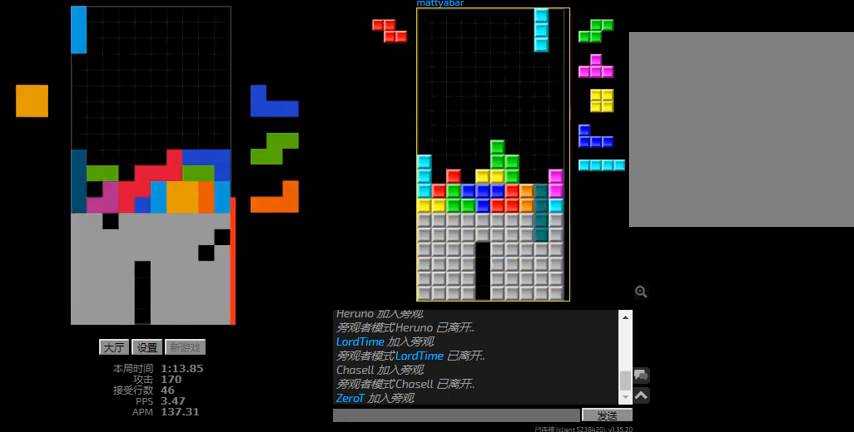
{"keys": ["l", "left"], "events": [[134, "l", "up"], [134, "left", "up"], [234, "l", "down"], [267, "left", "down"]]}
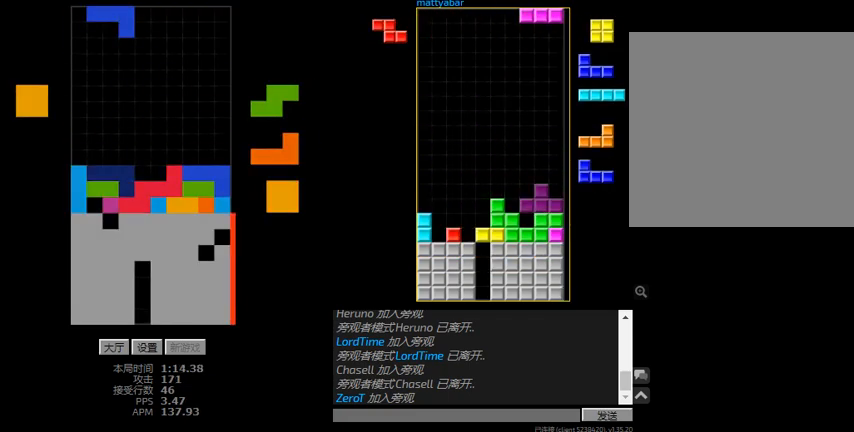
{"keys": ["left"], "events": [[34, "l", "up"], [34, "left", "up"], [367, "l", "down"], [400, "left", "down"], [500, "l", "up"]]}
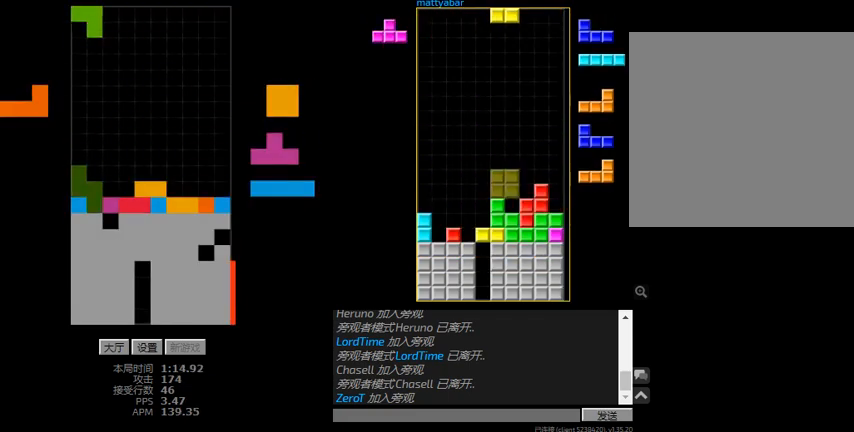
{"keys": ["l", "right"], "events": [[100, "l", "down"], [167, "right", "down"], [200, "l", "up"], [234, "left", "up"], [367, "sd", "down"], [434, "l", "down"], [500, "sd", "up"]]}
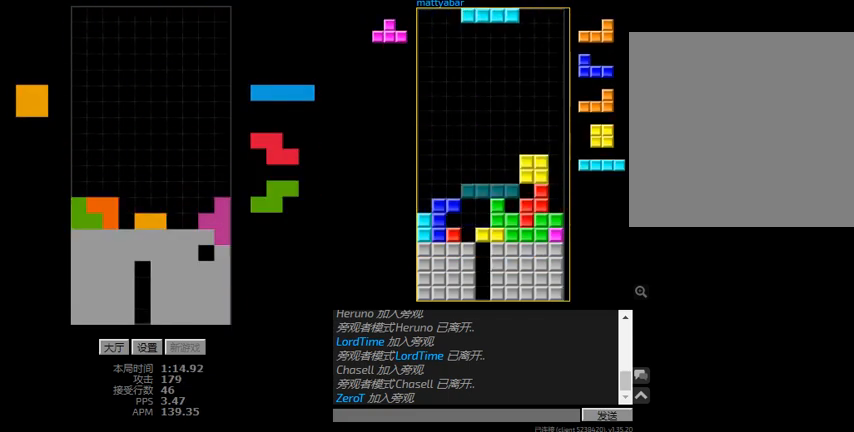
{"keys": [], "events": [[34, "right", "up"], [67, "l", "up"], [167, "right", "down"], [267, "right", "up"], [334, "right", "down"], [367, "right", "up"]]}
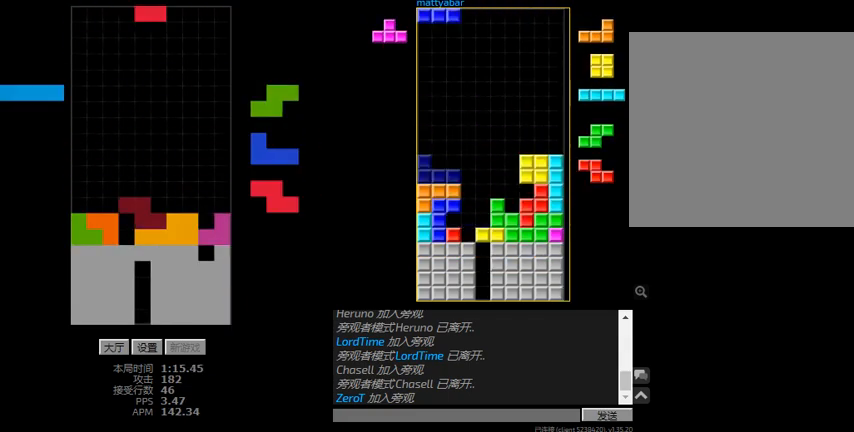
{"keys": ["l", "left"], "events": [[100, "l", "down"], [134, "l", "up"], [467, "l", "down"], [500, "left", "down"]]}
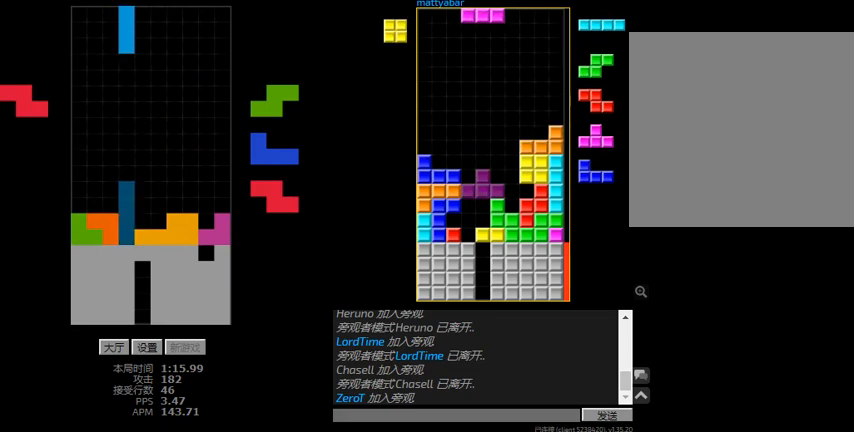
{"keys": ["r", "right"], "events": [[100, "l", "up"], [100, "left", "up"], [334, "right", "down"], [500, "r", "down"]]}
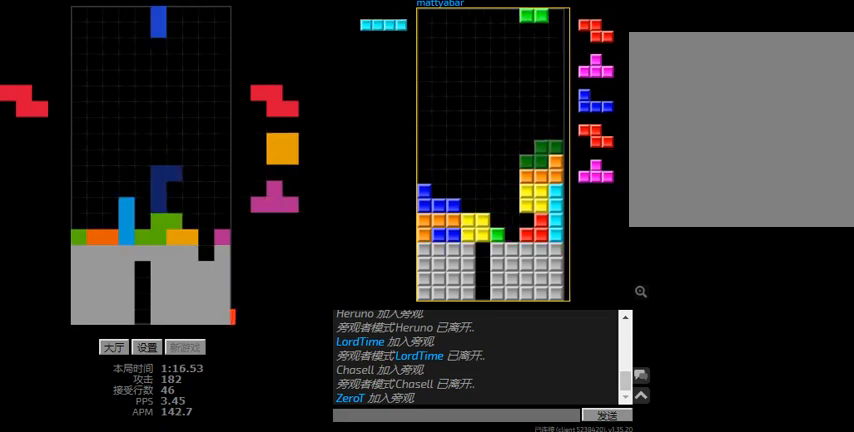
{"keys": [], "events": [[134, "r", "up"], [200, "r", "down"], [300, "r", "up"], [334, "left", "down"], [334, "right", "up"], [434, "left", "up"]]}
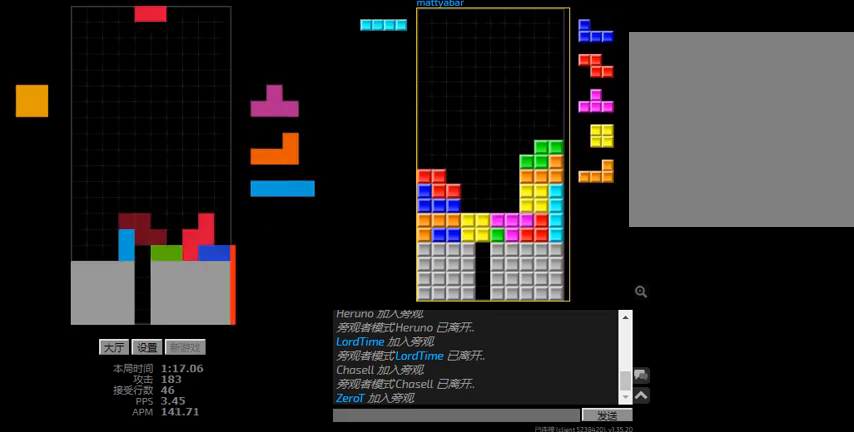
{"keys": ["left", "right"], "events": [[34, "right", "down"], [67, "r", "down"], [167, "r", "up"], [267, "right", "up"], [300, "left", "down"], [500, "right", "down"]]}
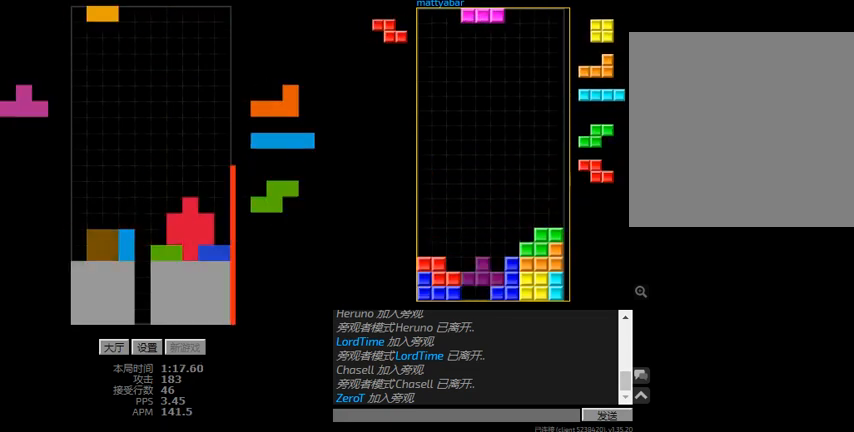
{"keys": [], "events": [[34, "left", "up"], [67, "l", "down"], [234, "l", "up"], [300, "right", "up"], [367, "l", "down"], [434, "l", "up"]]}
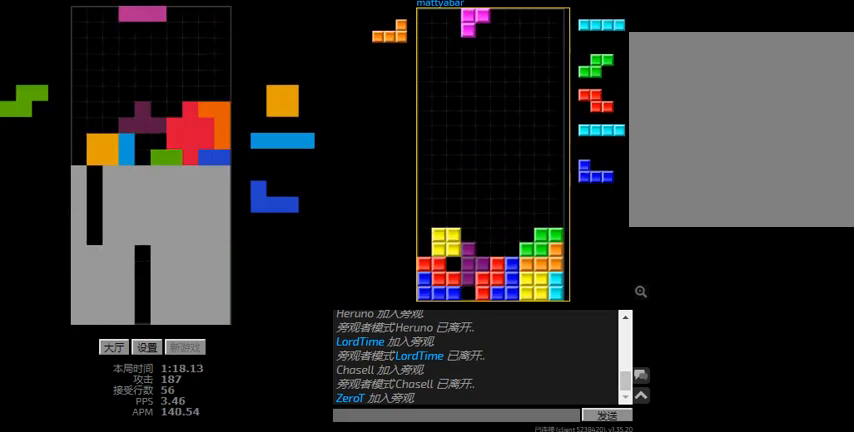
{"keys": ["right"], "events": [[100, "r", "down"], [167, "r", "up"], [267, "left", "down"], [400, "left", "up"], [467, "right", "down"]]}
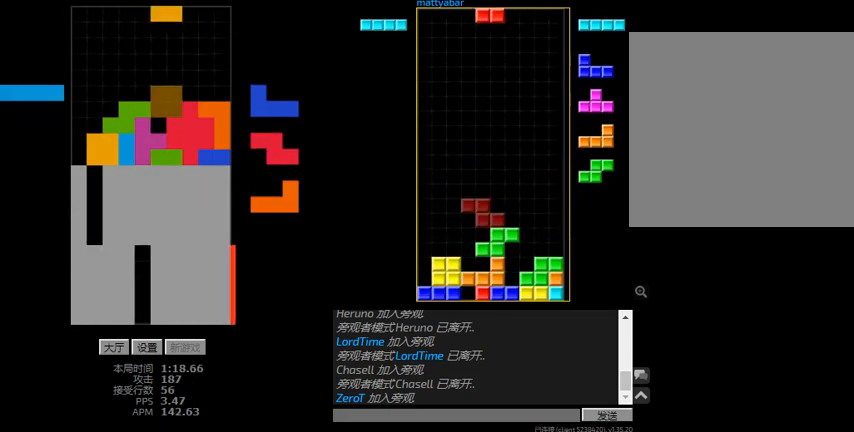
{"keys": [], "events": [[167, "right", "up"], [200, "left", "down"], [234, "r", "down"], [367, "left", "up"], [367, "r", "up"], [467, "r", "down"], [467, "right", "down"], [500, "r", "up"], [500, "right", "up"]]}
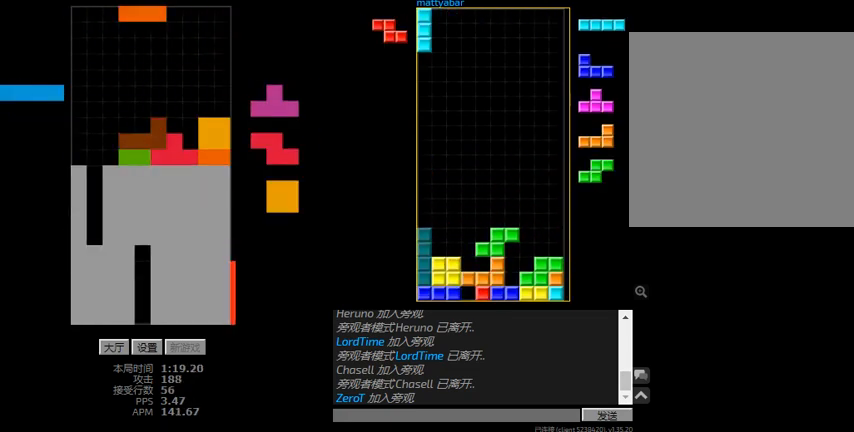
{"keys": [], "events": [[67, "l", "down"], [67, "left", "down"], [234, "l", "up"], [234, "right", "down"], [267, "left", "up"], [334, "right", "up"]]}
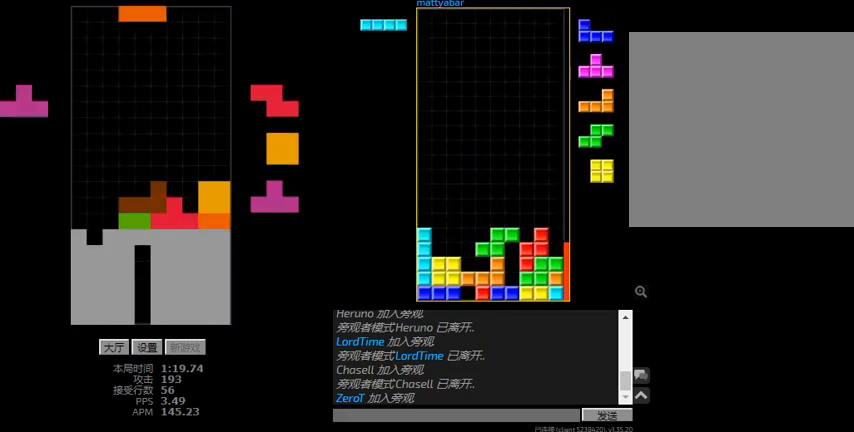
{"keys": ["l", "left"], "events": [[234, "left", "down"], [467, "l", "down"]]}
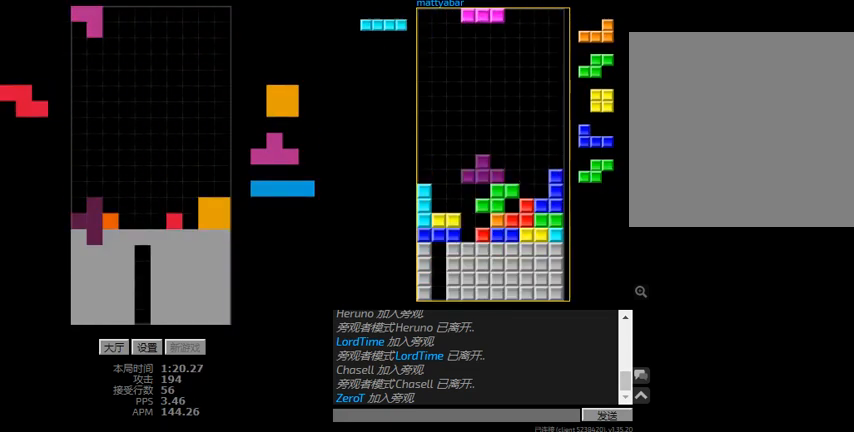
{"keys": [], "events": [[100, "l", "up"], [100, "left", "up"], [267, "left", "down"], [300, "l", "down"], [434, "l", "up"], [434, "left", "up"]]}
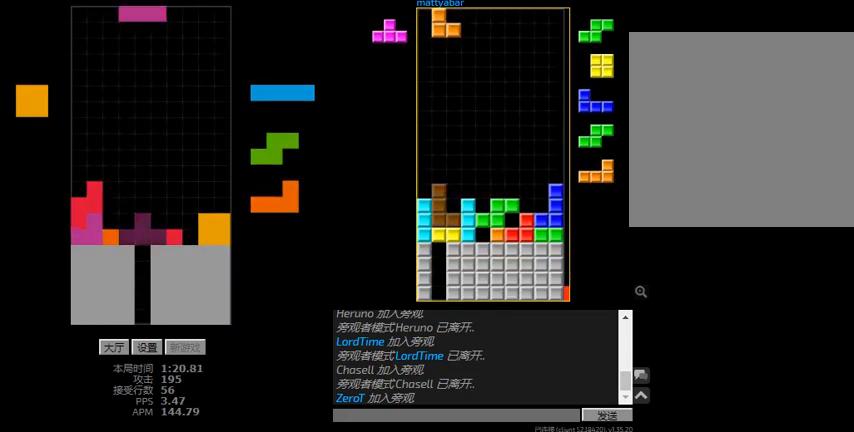
{"keys": ["left"], "events": [[67, "left", "down"], [367, "l", "down"], [500, "l", "up"]]}
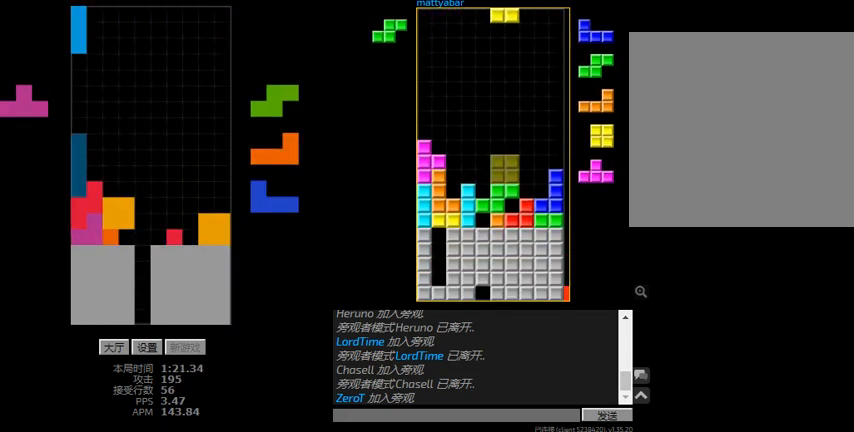
{"keys": [], "events": [[34, "left", "up"], [100, "r", "down"], [100, "right", "down"], [167, "r", "up"], [500, "right", "up"]]}
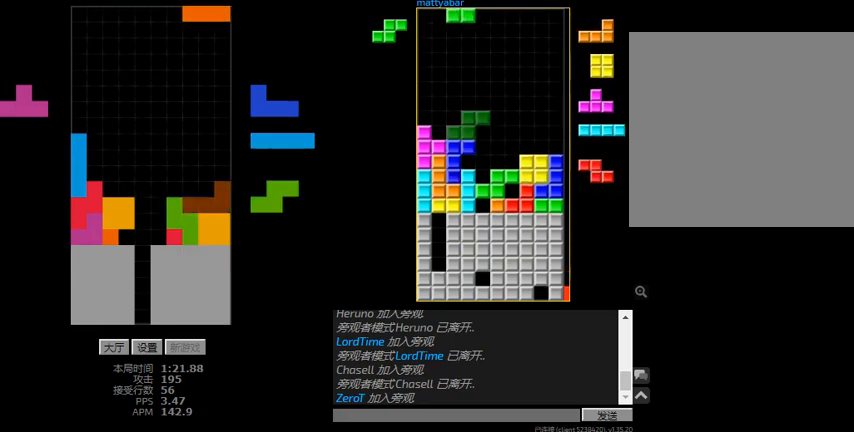
{"keys": ["right"], "events": [[67, "l", "down"], [67, "sd", "down"], [100, "right", "down"], [200, "right", "up"], [267, "sd", "up"], [367, "l", "up"], [367, "r", "down"], [367, "right", "down"], [467, "r", "up"]]}
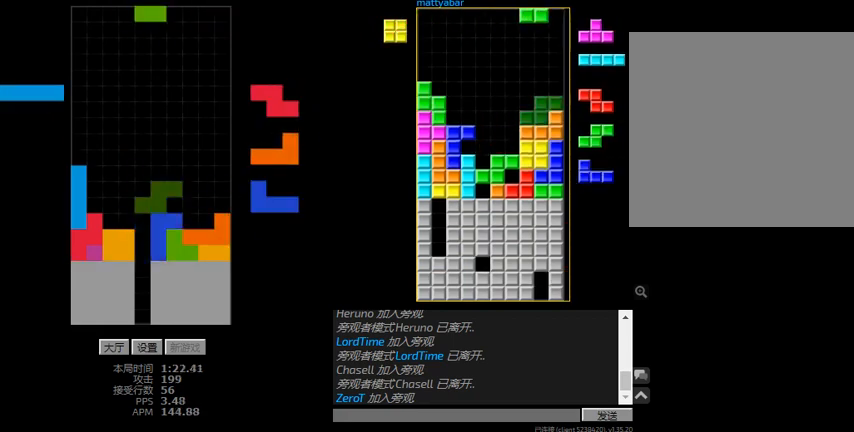
{"keys": ["r", "right"], "events": [[200, "right", "up"], [267, "left", "down"], [467, "left", "up"], [467, "right", "down"], [500, "r", "down"]]}
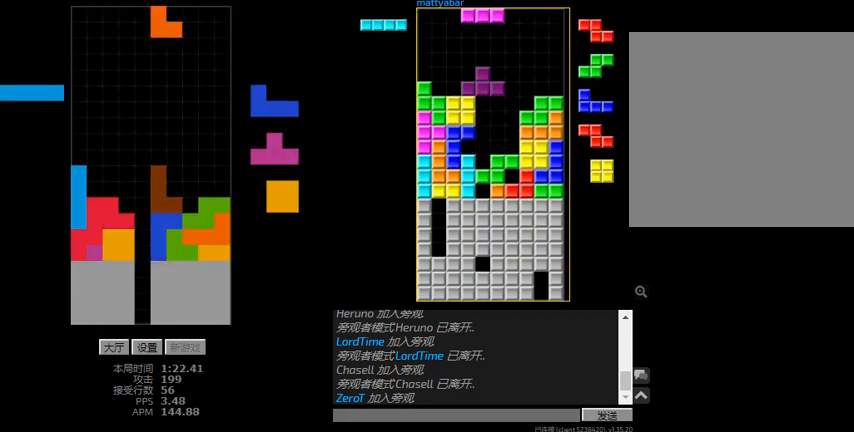
{"keys": [], "events": [[200, "r", "up"], [200, "right", "up"], [234, "l", "down"], [300, "l", "up"]]}
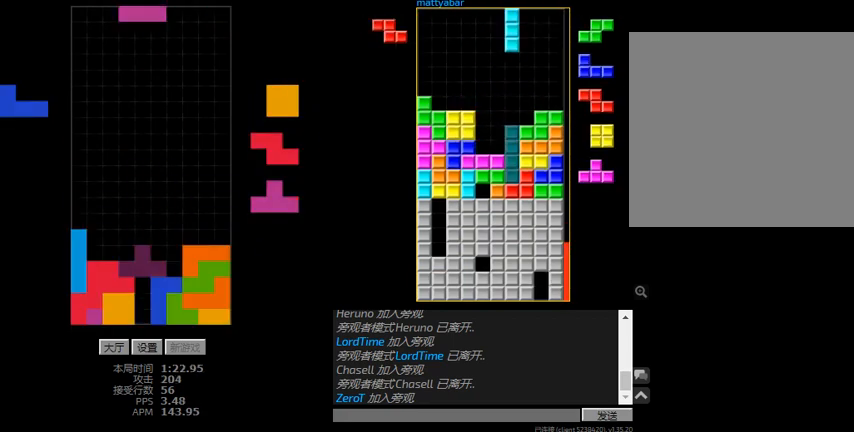
{"keys": ["left"], "events": [[100, "r", "down"], [100, "right", "down"], [200, "r", "up"], [267, "right", "up"], [300, "left", "down"], [400, "left", "up"], [434, "left", "down"]]}